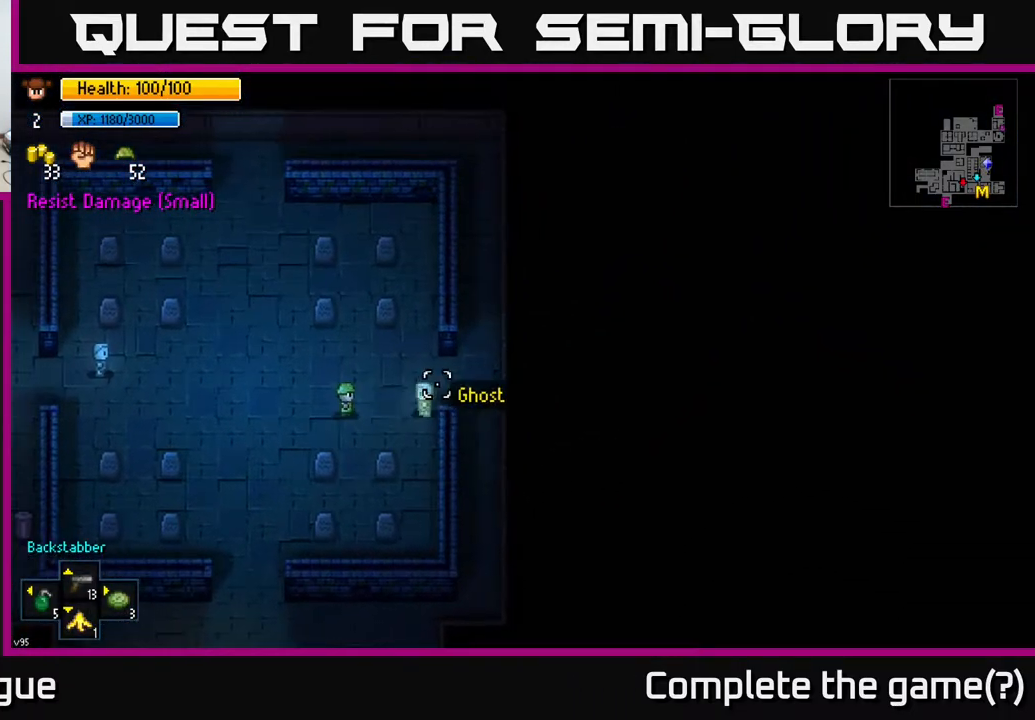
Gameplay with a controller (Xbox layout); each line is a JSON object with the inputs held at the frame after it. "events" lists button and stick changes between this image and that frame as [ms after this image, input, new state], when the widget could be followed in between.
{"buttons": [], "left_stick": "center", "right_stick": "right", "events": [[100, "left_stick", "left"], [417, "left_stick", "center"]]}
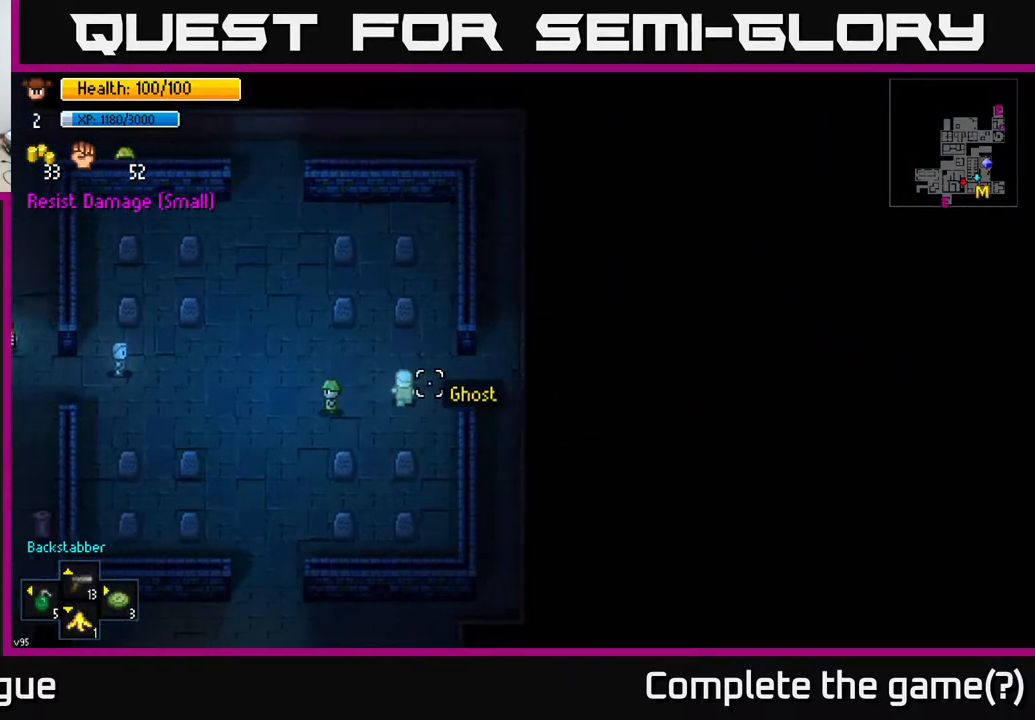
{"buttons": [], "left_stick": "up-right", "right_stick": "center", "events": [[317, "left_stick", "up-right"], [333, "right_stick", "center"]]}
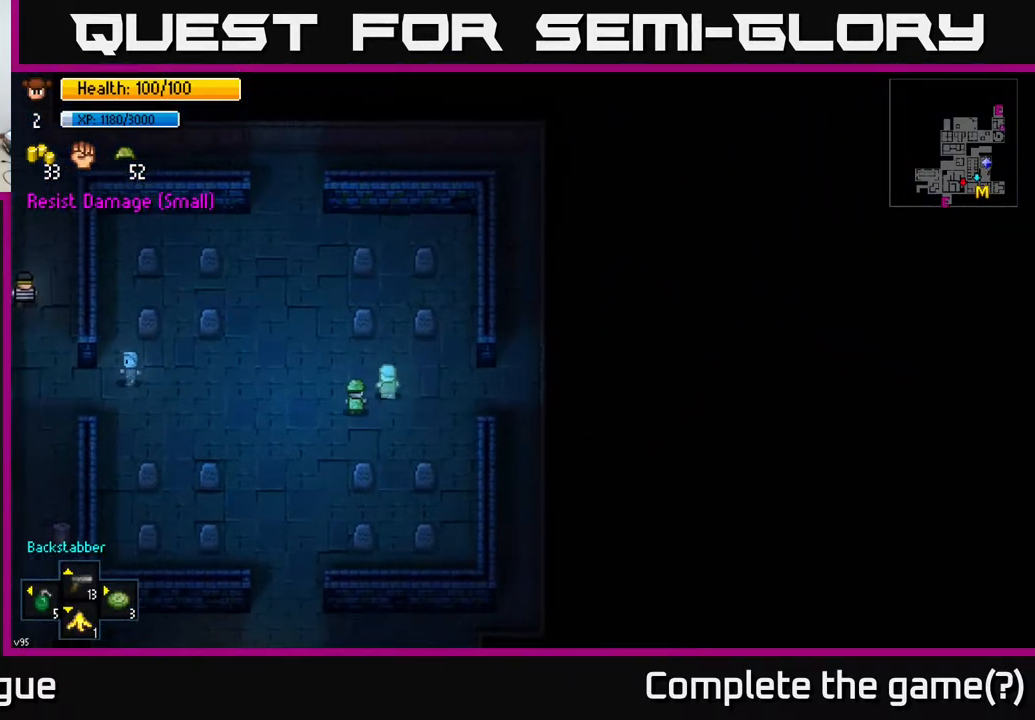
{"buttons": [], "left_stick": "center", "right_stick": "center", "events": [[50, "left_stick", "center"], [117, "A", "down"], [233, "A", "up"]]}
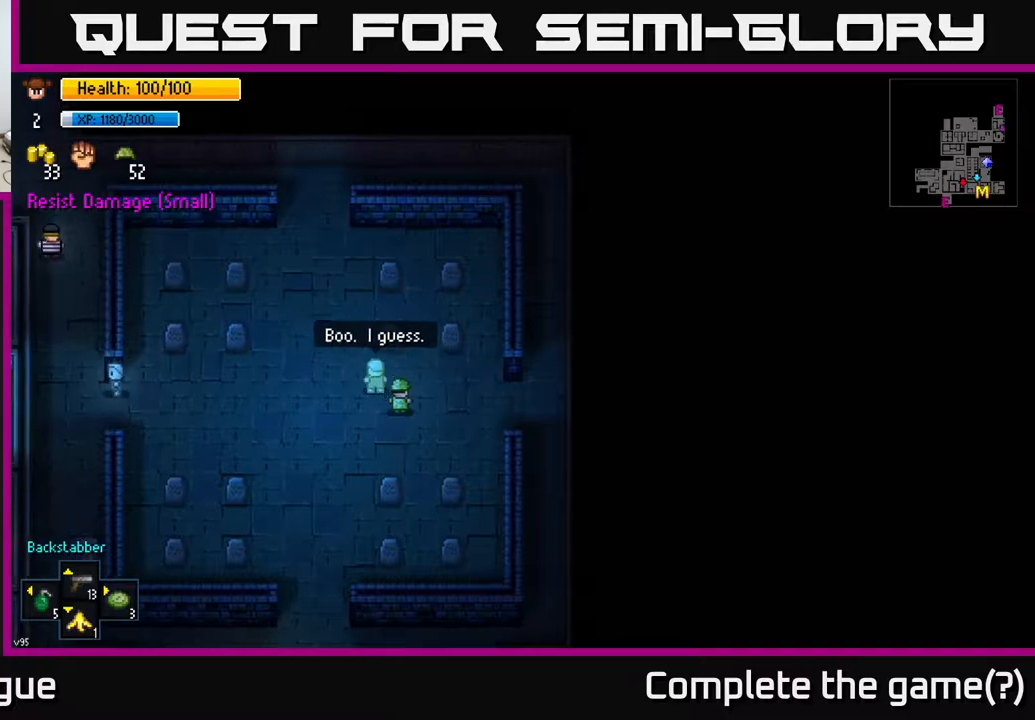
{"buttons": [], "left_stick": "left", "right_stick": "center", "events": [[83, "left_stick", "left"]]}
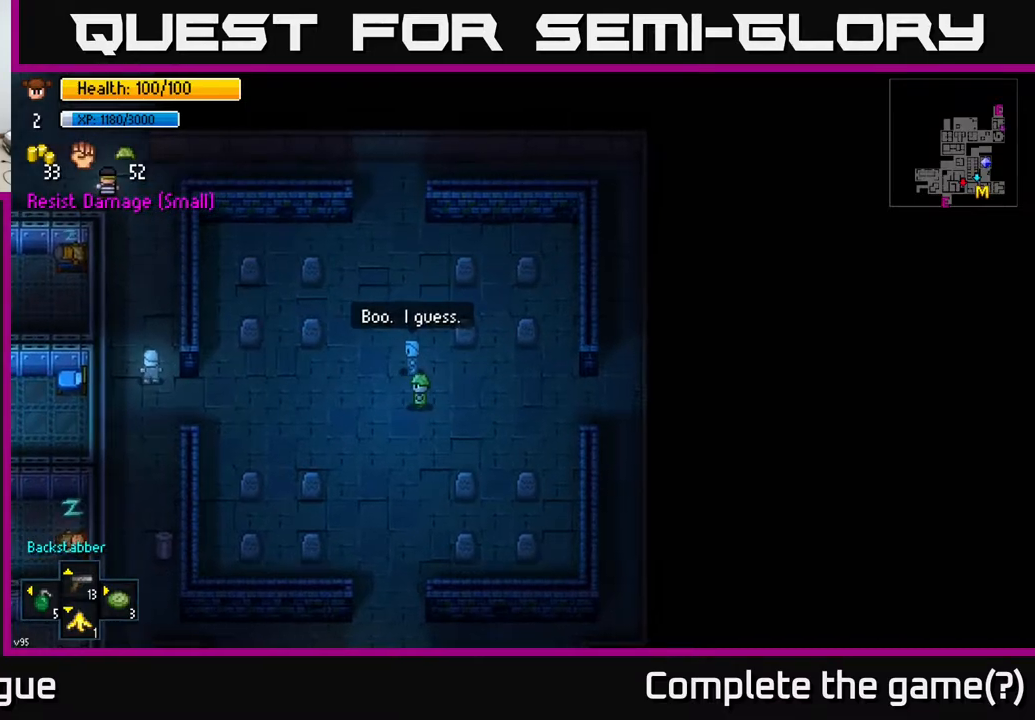
{"buttons": [], "left_stick": "left", "right_stick": "up-left", "events": [[483, "right_stick", "up-left"]]}
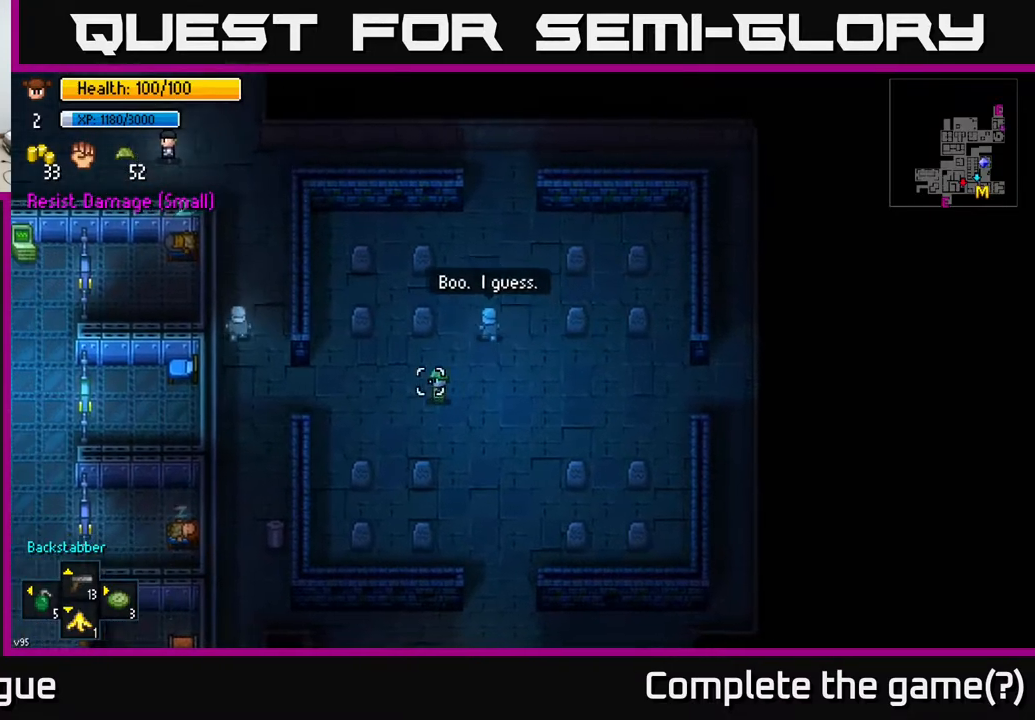
{"buttons": [], "left_stick": "left", "right_stick": "up-left", "events": []}
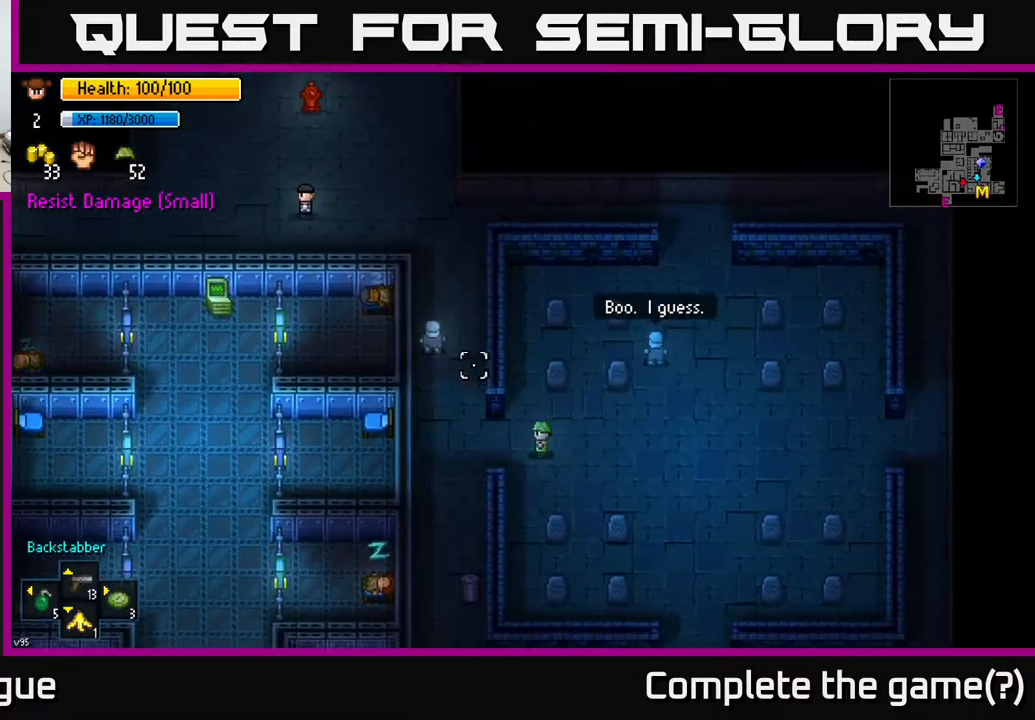
{"buttons": [], "left_stick": "up-left", "right_stick": "up", "events": [[283, "right_stick", "up"], [317, "left_stick", "up-left"]]}
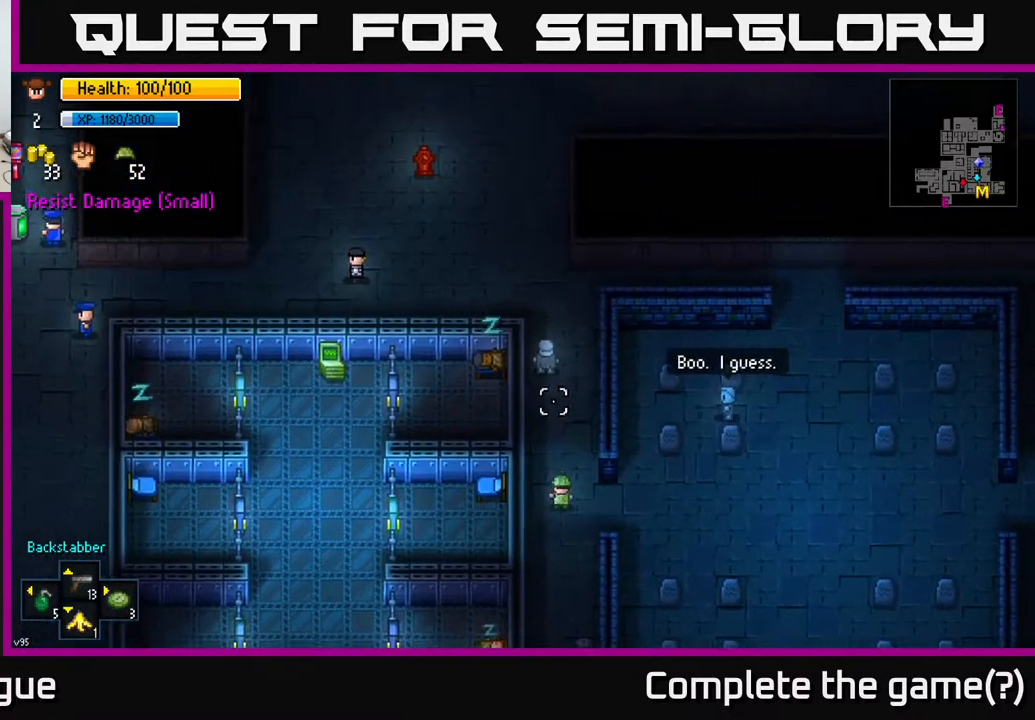
{"buttons": [], "left_stick": "up", "right_stick": "center", "events": [[50, "left_stick", "up"], [333, "right_stick", "center"]]}
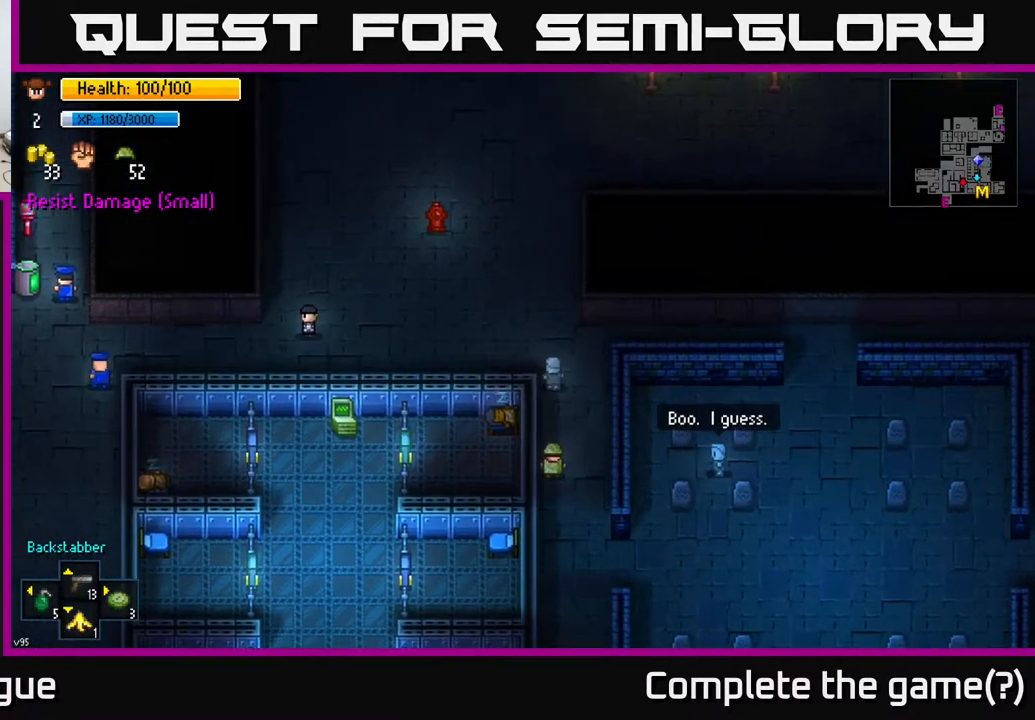
{"buttons": [], "left_stick": "up-left", "right_stick": "center", "events": [[450, "A", "down"], [450, "left_stick", "up-left"], [500, "A", "up"]]}
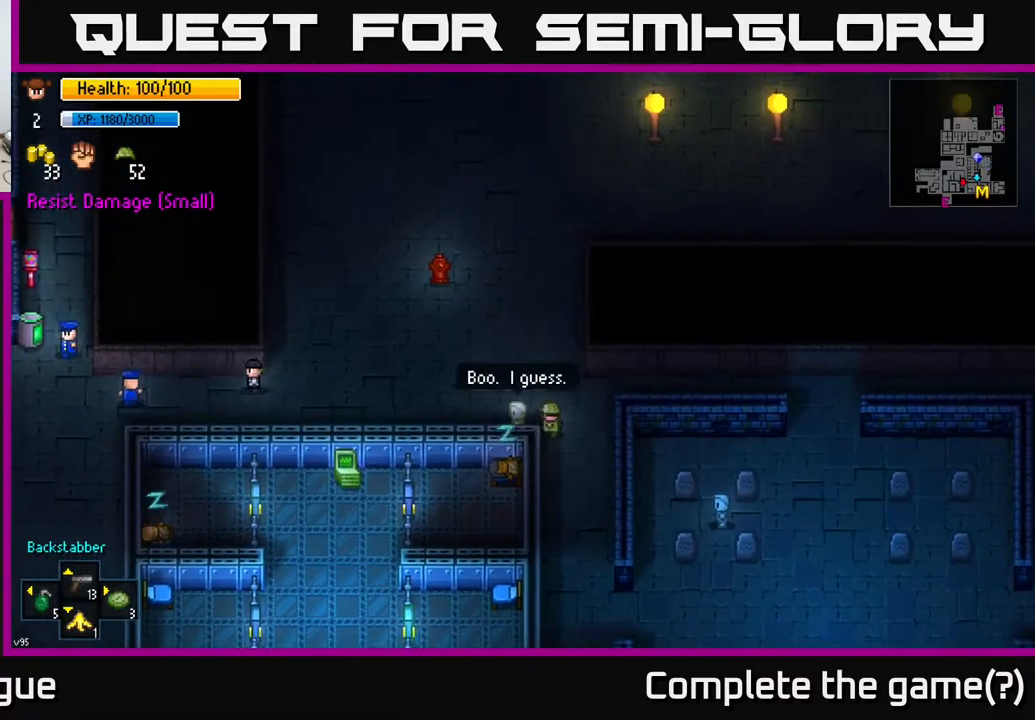
{"buttons": [], "left_stick": "left", "right_stick": "center", "events": [[83, "left_stick", "left"]]}
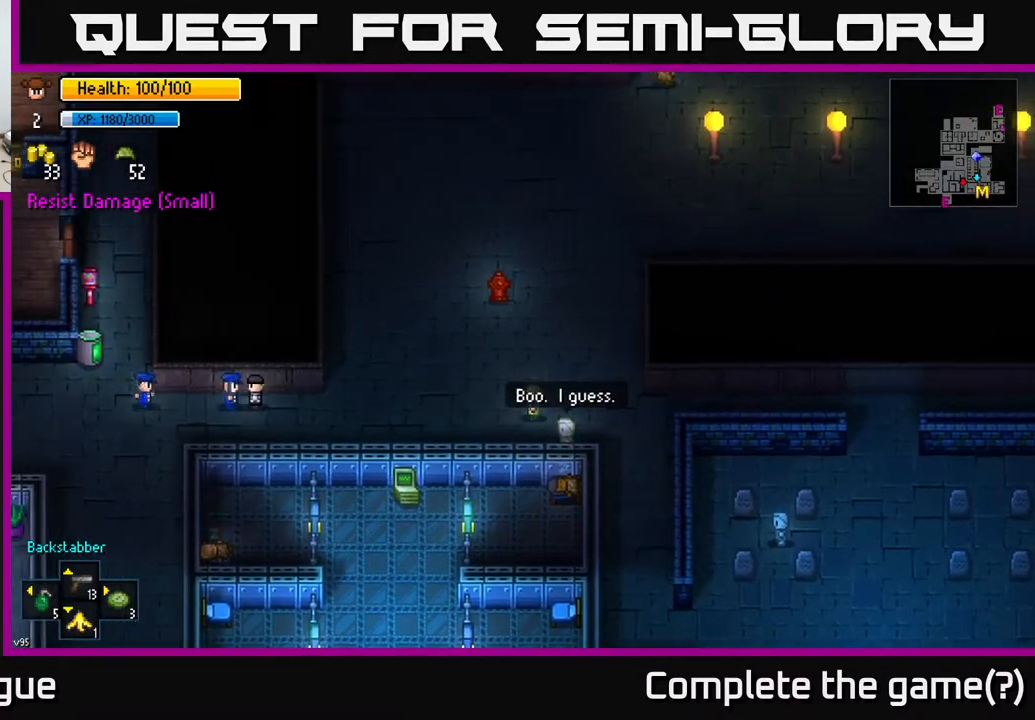
{"buttons": [], "left_stick": "left", "right_stick": "left", "events": [[167, "right_stick", "left"]]}
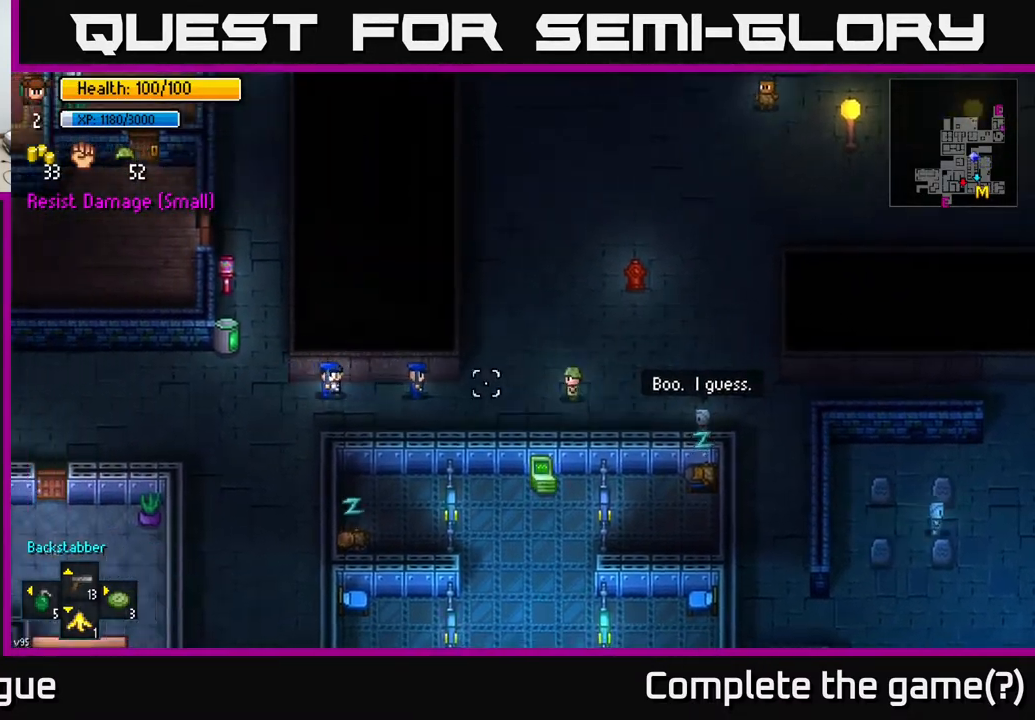
{"buttons": [], "left_stick": "center", "right_stick": "center", "events": [[167, "right_stick", "center"], [433, "left_stick", "center"]]}
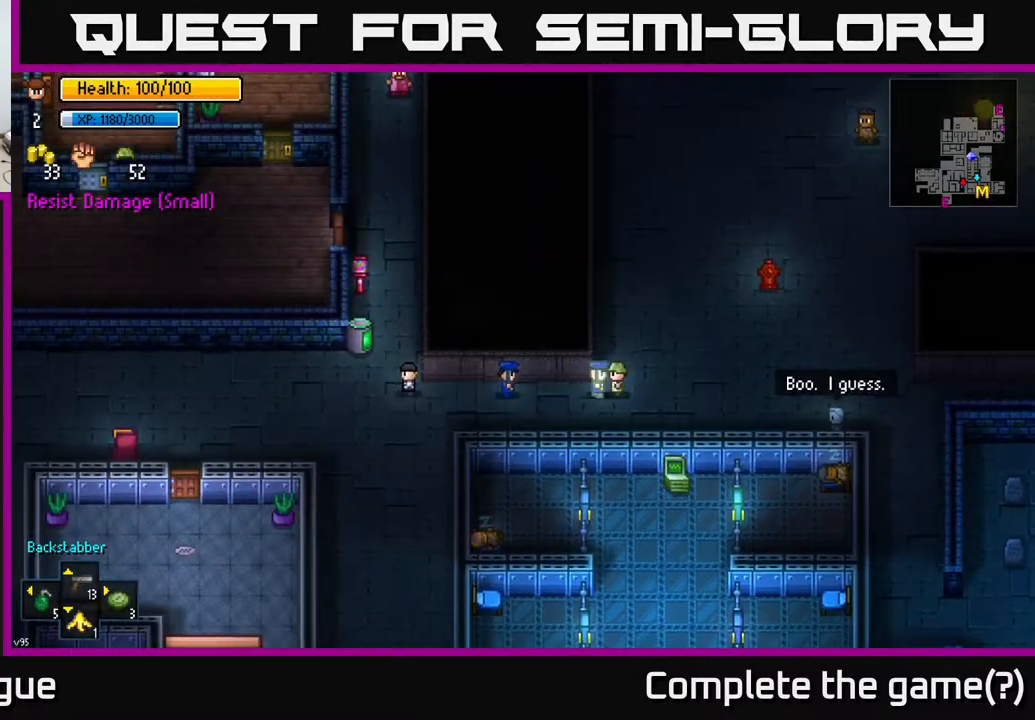
{"buttons": [], "left_stick": "center", "right_stick": "center", "events": [[33, "A", "down"], [100, "A", "up"]]}
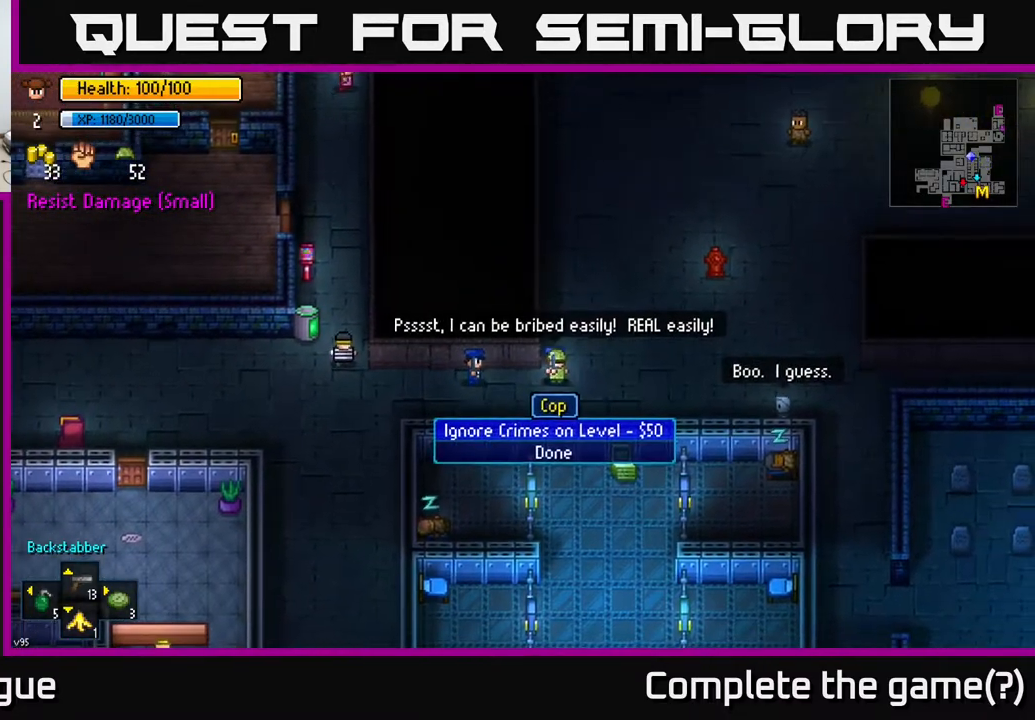
{"buttons": [], "left_stick": "center", "right_stick": "center", "events": []}
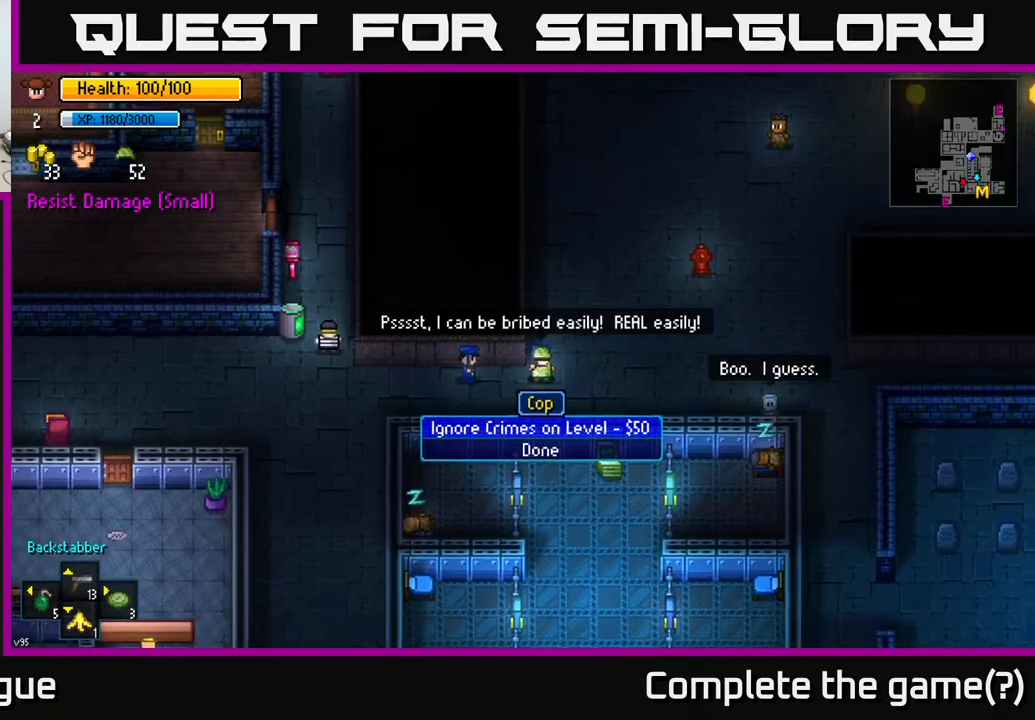
{"buttons": [], "left_stick": "center", "right_stick": "center", "events": []}
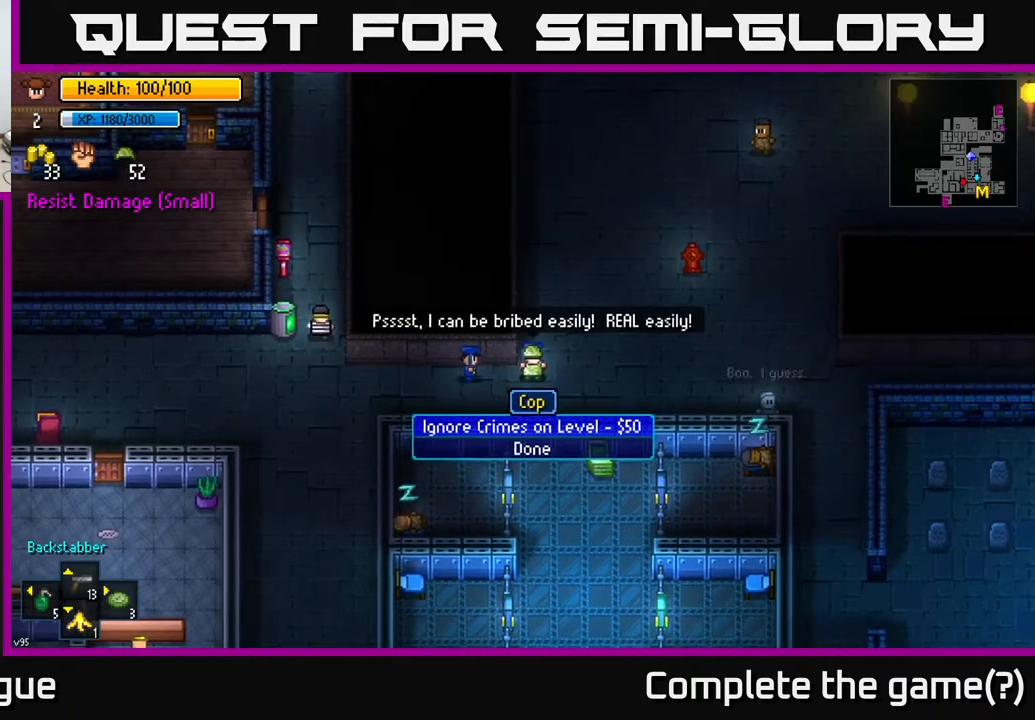
{"buttons": [], "left_stick": "center", "right_stick": "center", "events": []}
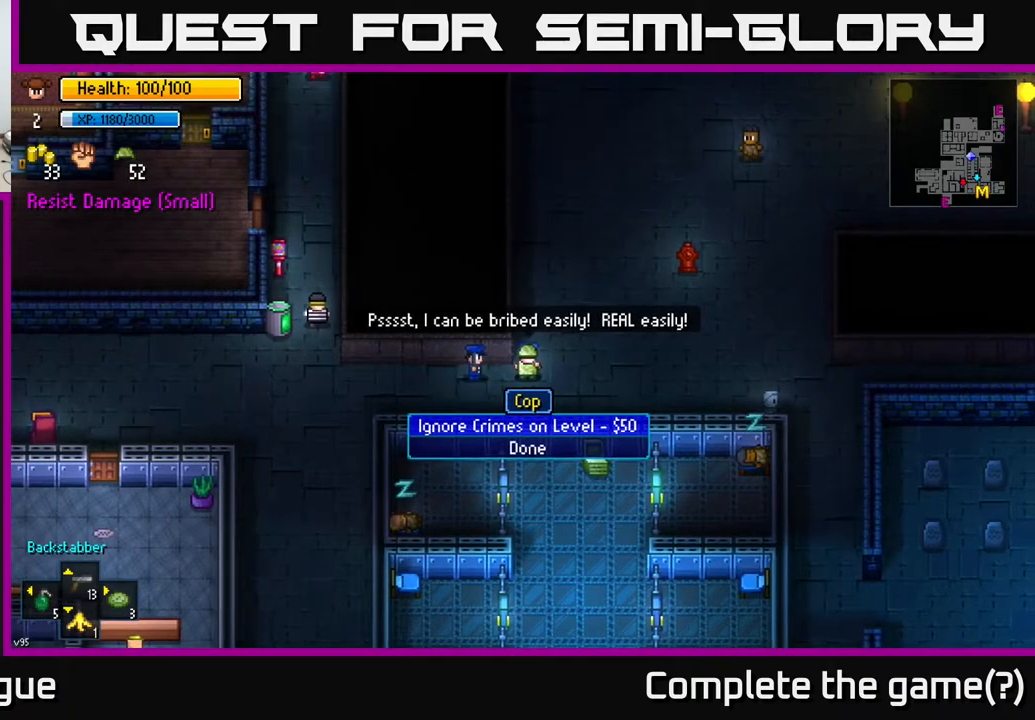
{"buttons": [], "left_stick": "center", "right_stick": "center", "events": []}
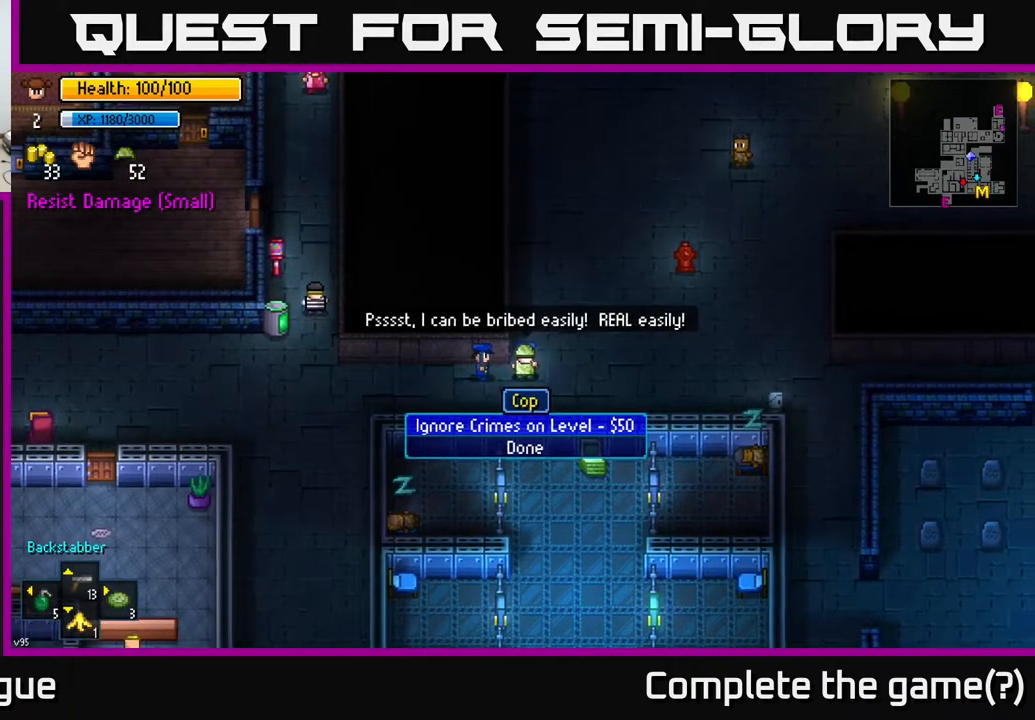
{"buttons": [], "left_stick": "center", "right_stick": "center", "events": []}
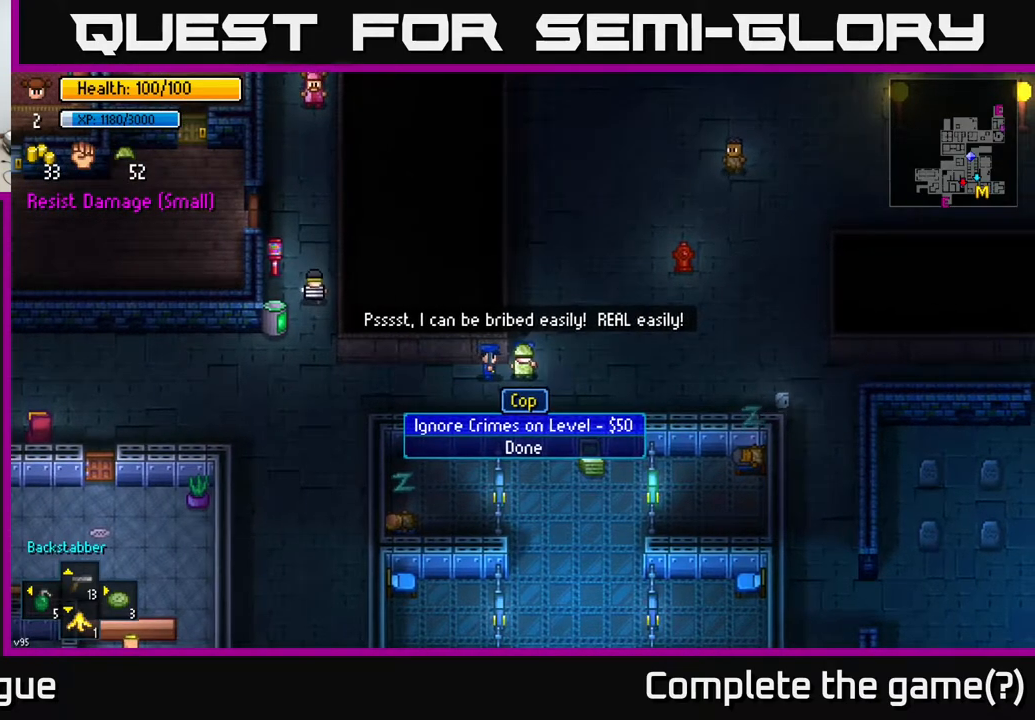
{"buttons": [], "left_stick": "center", "right_stick": "center", "events": [[83, "DPAD_DOWN", "down"], [183, "DPAD_DOWN", "up"]]}
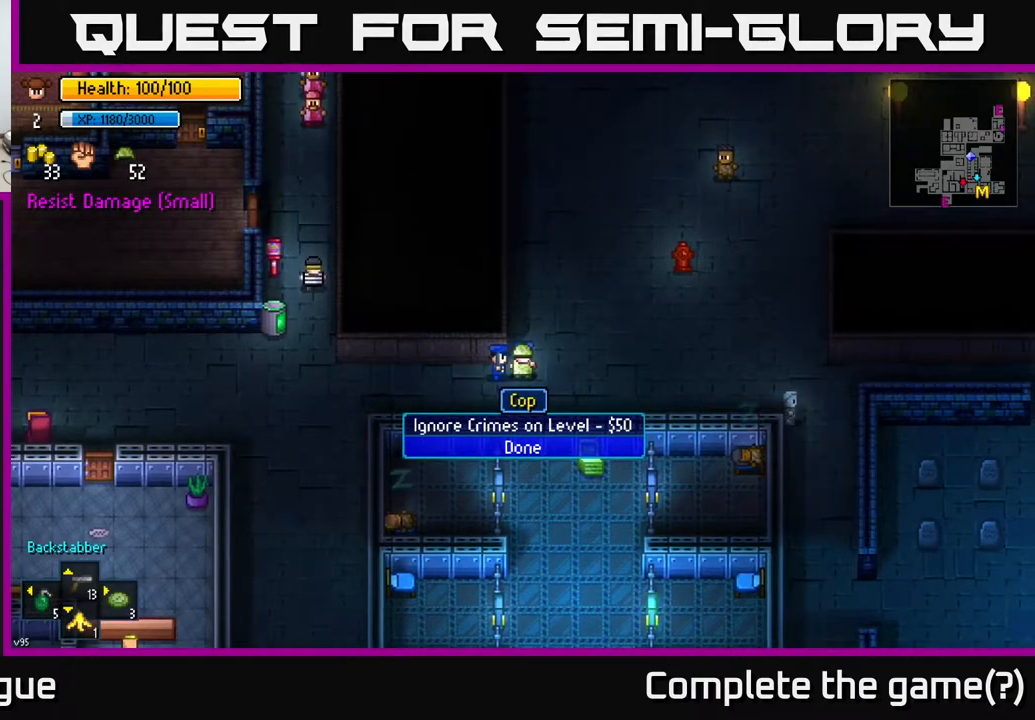
{"buttons": [], "left_stick": "down-left", "right_stick": "center", "events": [[50, "A", "down"], [100, "A", "up"], [300, "left_stick", "down"], [450, "left_stick", "down-left"]]}
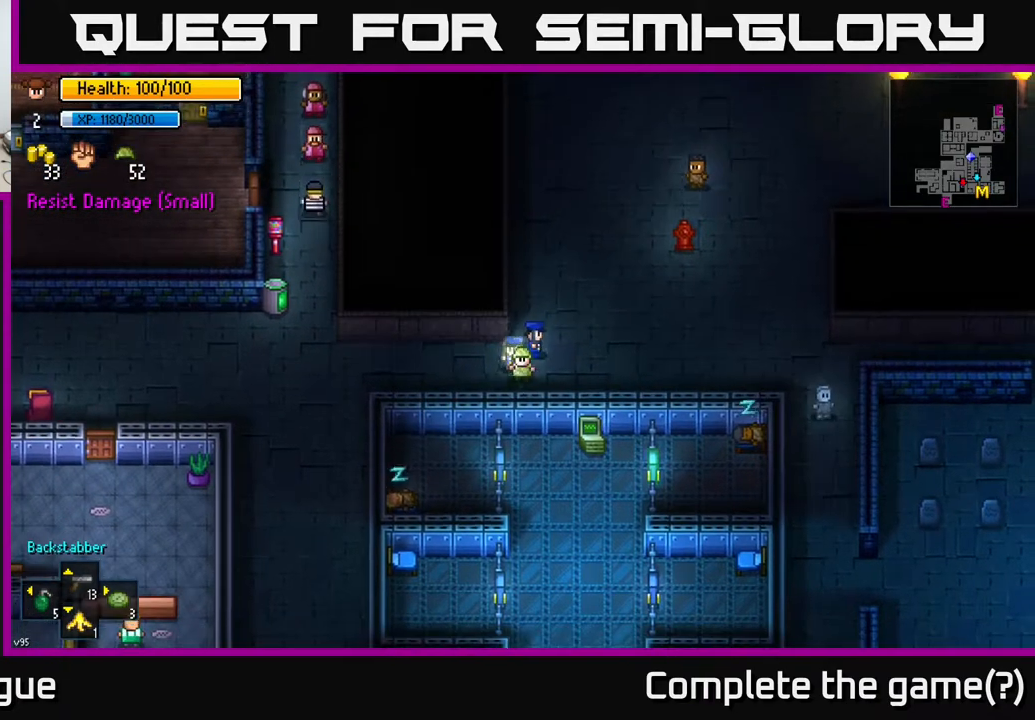
{"buttons": [], "left_stick": "left", "right_stick": "up", "events": [[17, "right_stick", "up-left"], [67, "left_stick", "left"], [367, "right_stick", "up"]]}
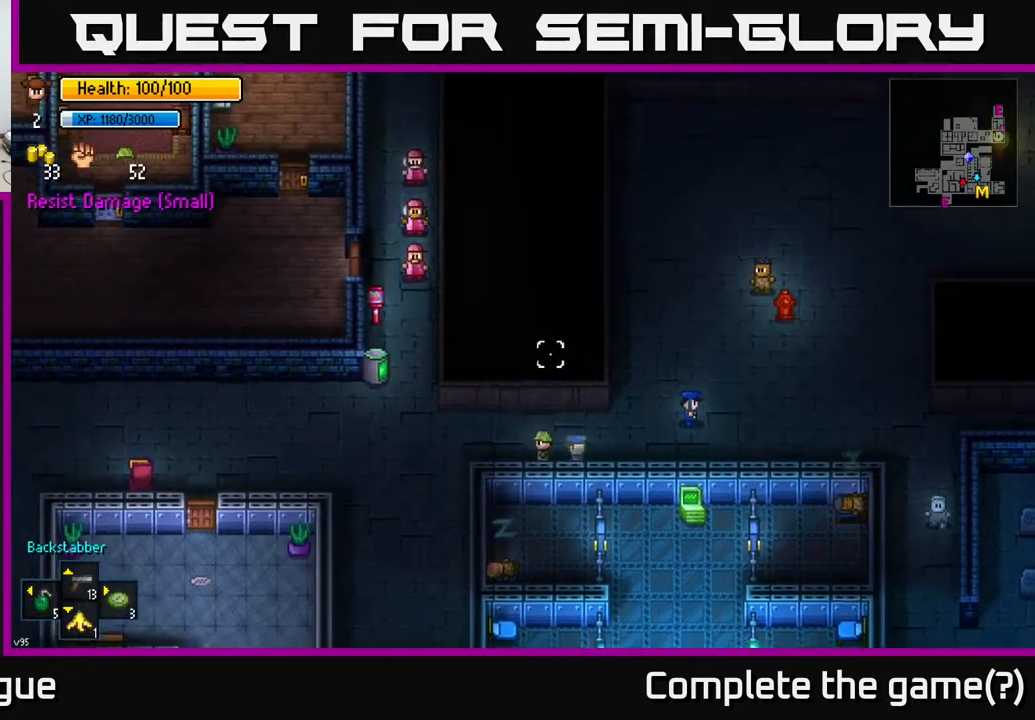
{"buttons": [], "left_stick": "left", "right_stick": "up", "events": [[150, "left_stick", "up-left"], [250, "left_stick", "left"]]}
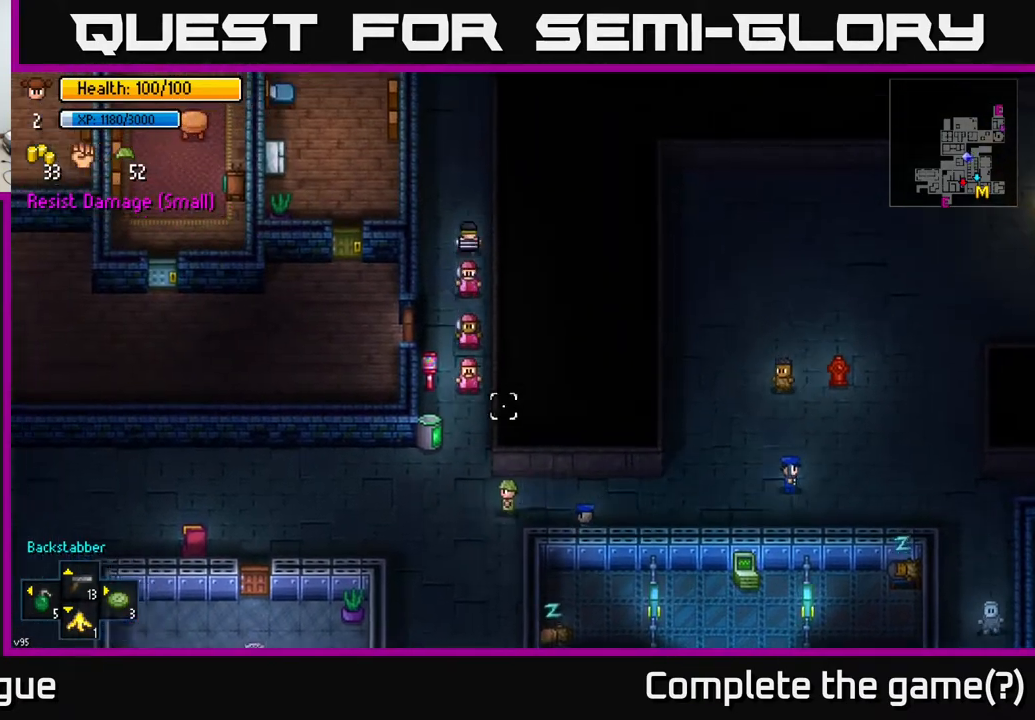
{"buttons": [], "left_stick": "center", "right_stick": "up", "events": [[100, "left_stick", "center"]]}
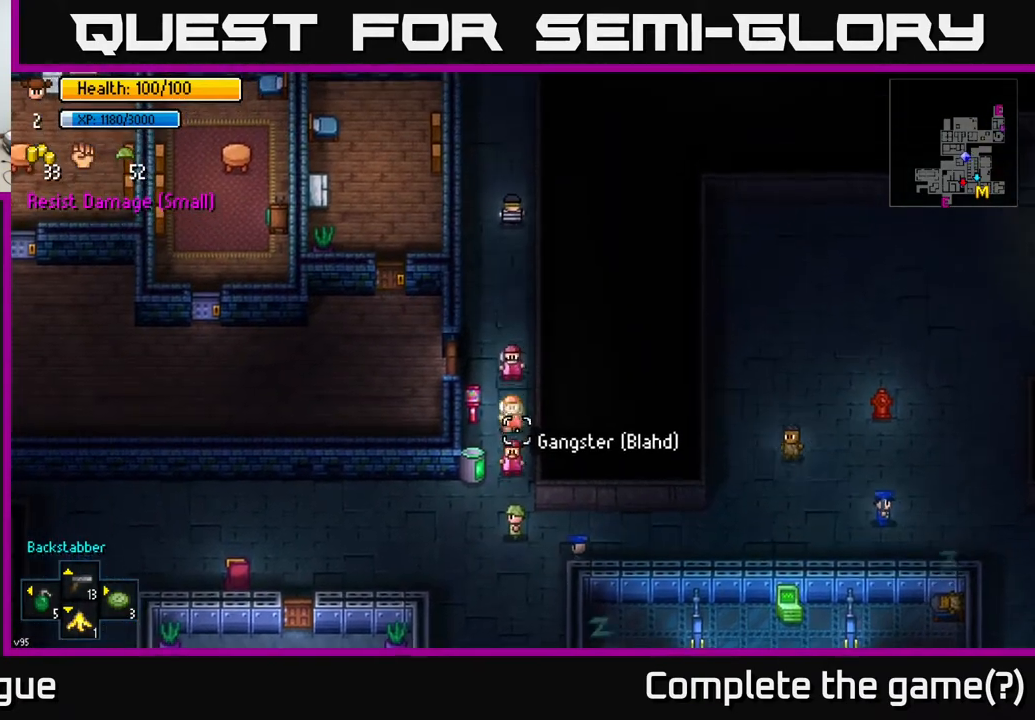
{"buttons": [], "left_stick": "up-left", "right_stick": "up", "events": [[167, "left_stick", "left"], [400, "left_stick", "up-left"]]}
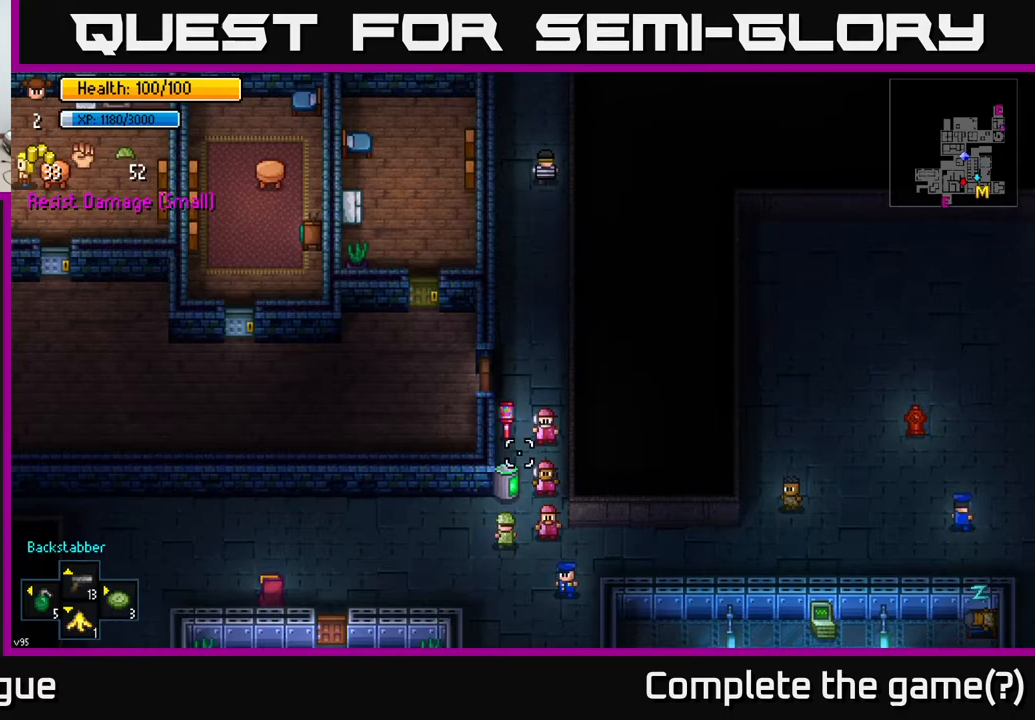
{"buttons": [], "left_stick": "center", "right_stick": "center", "events": [[83, "left_stick", "center"], [167, "right_stick", "center"]]}
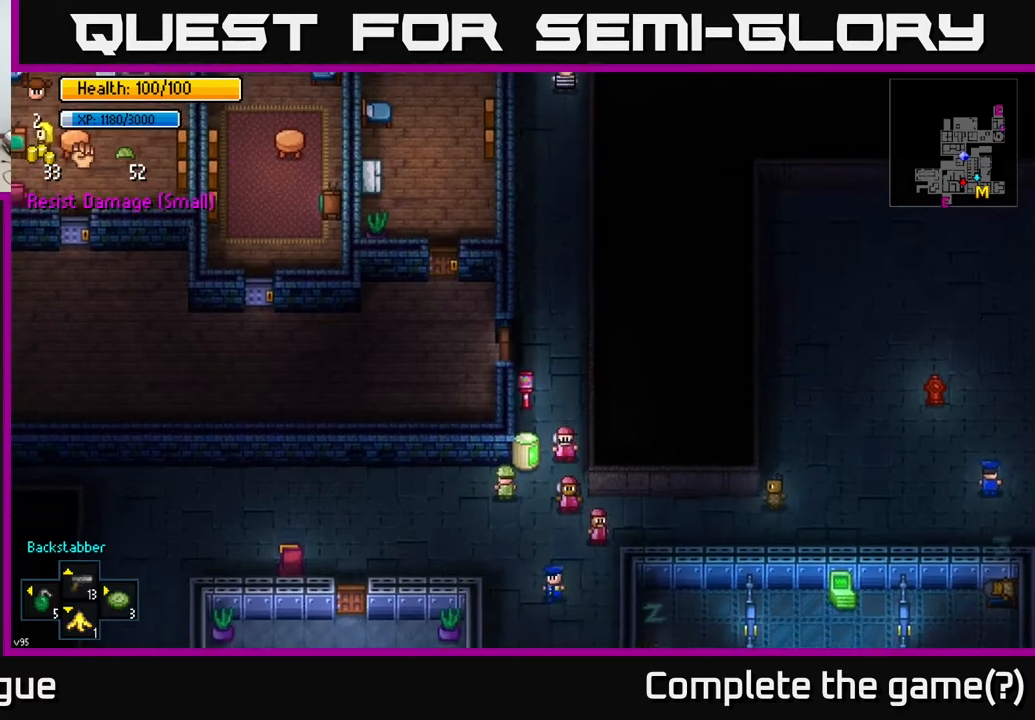
{"buttons": ["A"], "left_stick": "center", "right_stick": "center", "events": [[217, "left_stick", "up-right"], [350, "left_stick", "center"], [483, "A", "down"]]}
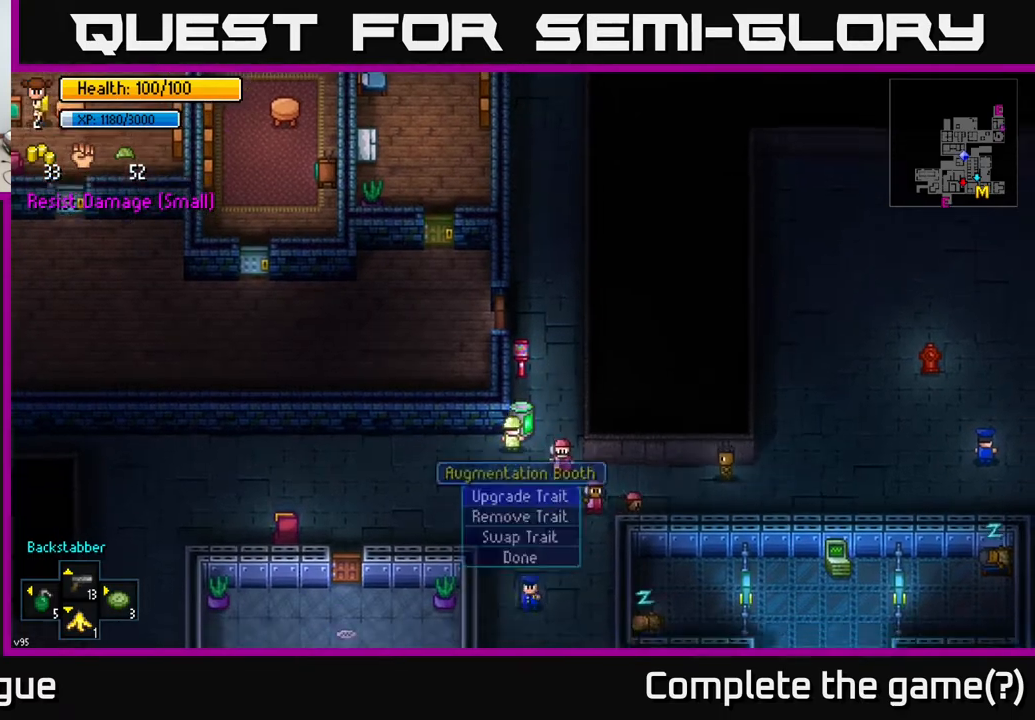
{"buttons": [], "left_stick": "center", "right_stick": "center", "events": [[33, "A", "up"]]}
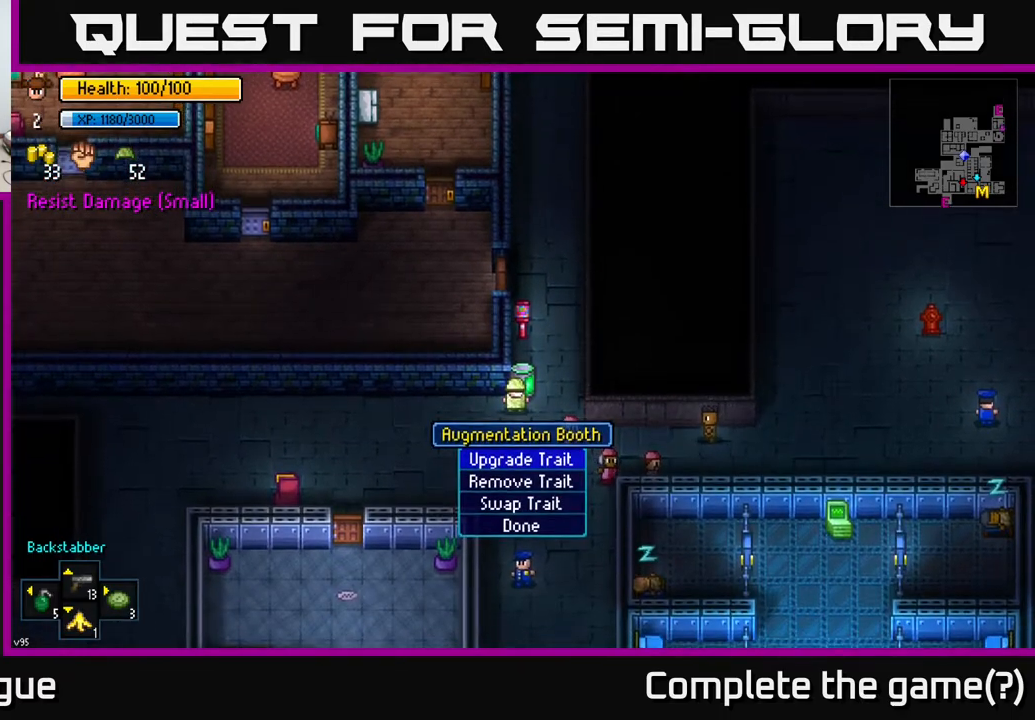
{"buttons": [], "left_stick": "center", "right_stick": "center", "events": [[350, "A", "down"], [417, "A", "up"]]}
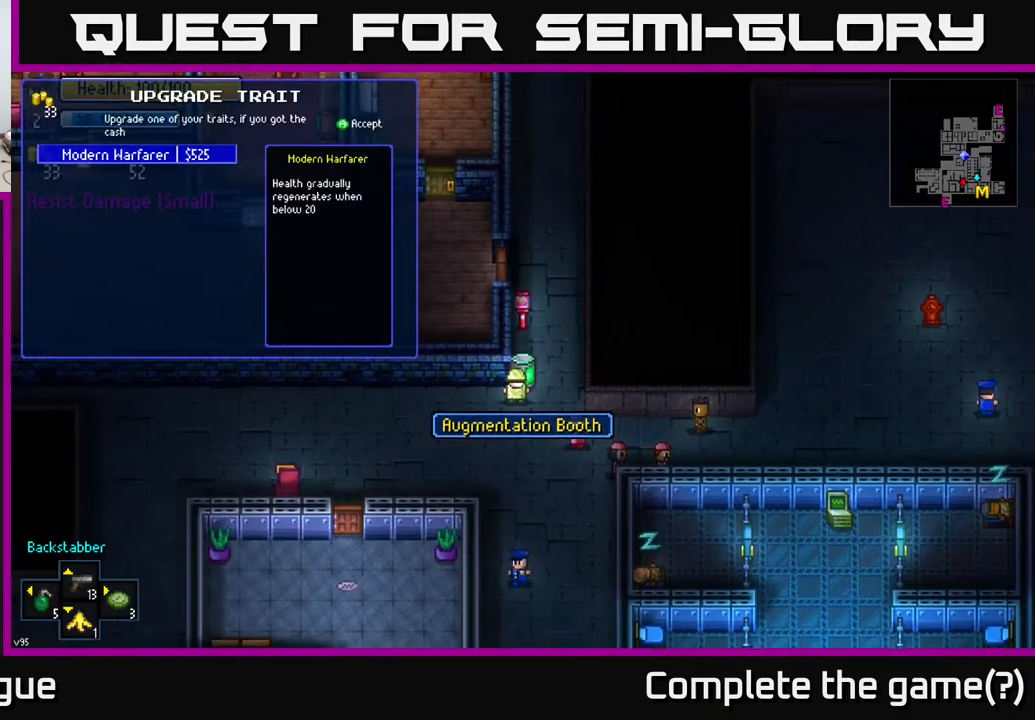
{"buttons": [], "left_stick": "center", "right_stick": "center", "events": []}
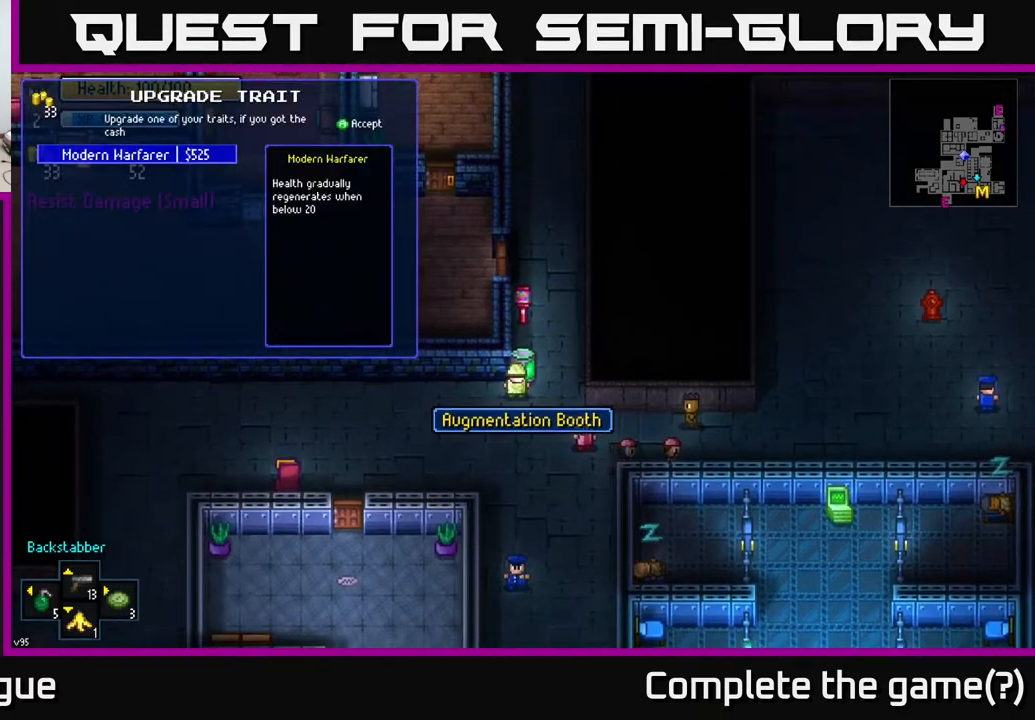
{"buttons": [], "left_stick": "center", "right_stick": "center", "events": [[300, "B", "down"], [367, "B", "up"]]}